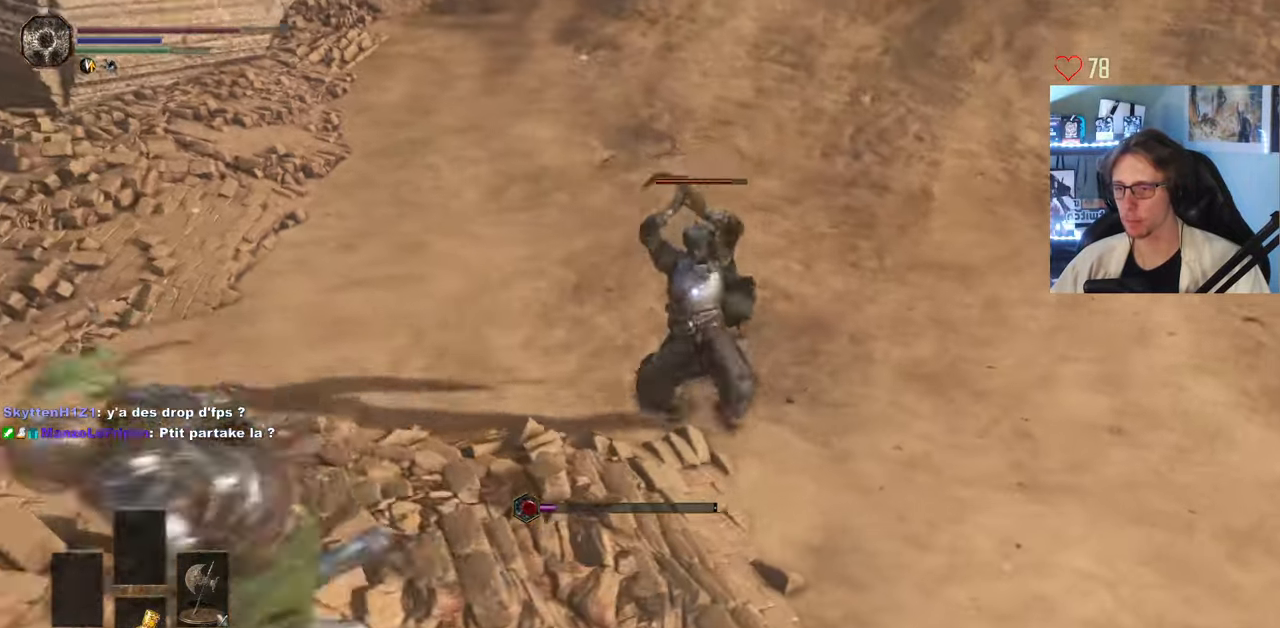
Gameplay with keyboard and mouse; each line is a JSON object with the keys and mouse buttons held at the frame after it. "events" lists presses ("down") and releases ("up") of "0", "1", "2", "3", "4", "a", "alt", "ctrl", "d", "down", "e", "f", "g", "left", "q", "r", "return", "right", "s", "shift", "space", "tab", "up", "z", "mouse_left", "mouse_wheel", "mouse_right", "mouse_mb4" and "mouse_mb5" between this image and that frame as [ms after this image, input, new state], when the widget could be followed in between. "mouse_left", "mouse_wheel", "mouse_right", "mouse_mb4", "mouse_mb5" = the "left", "wheel", "right", "mb4", "mb5" buttons of the "mouse" list. No other keys are recorded. "wheel" means that the mouse wheel is clicked or scrolled. Not read: mouse_move.
{"keys": ["q", "space"], "mouse": [], "events": [[84, "space", "down"], [284, "s", "up"]]}
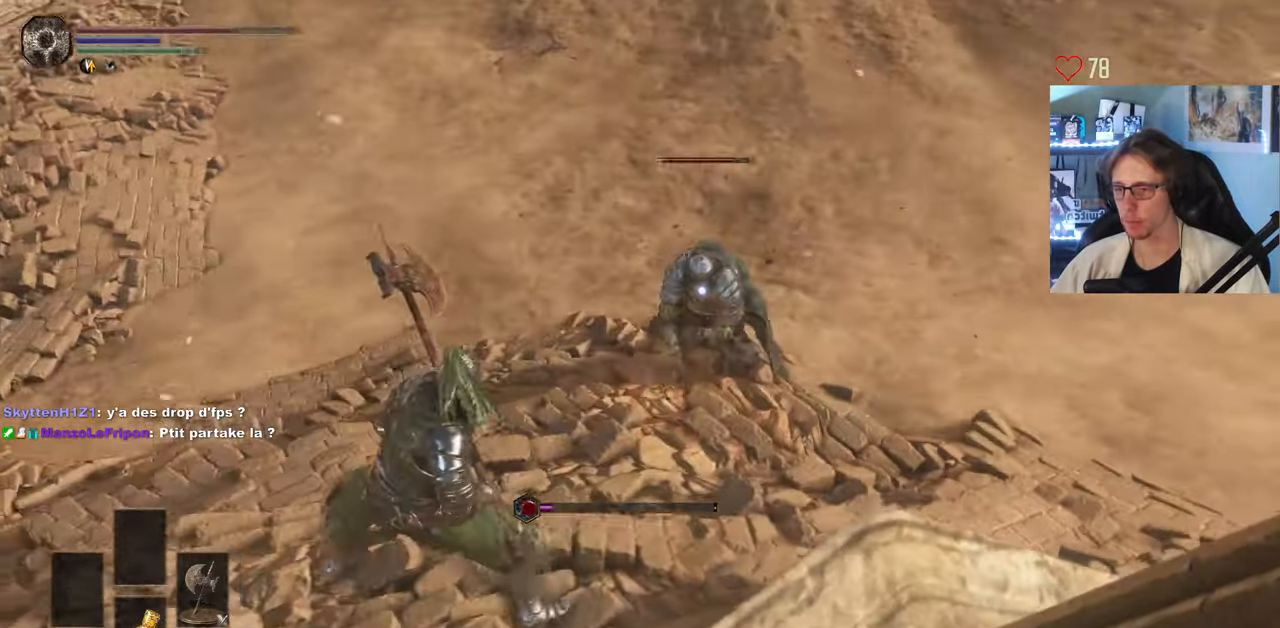
{"keys": ["space", "z"], "mouse": ["left"], "events": [[200, "z", "down"], [250, "q", "up"], [384, "mouse_left", "down"]]}
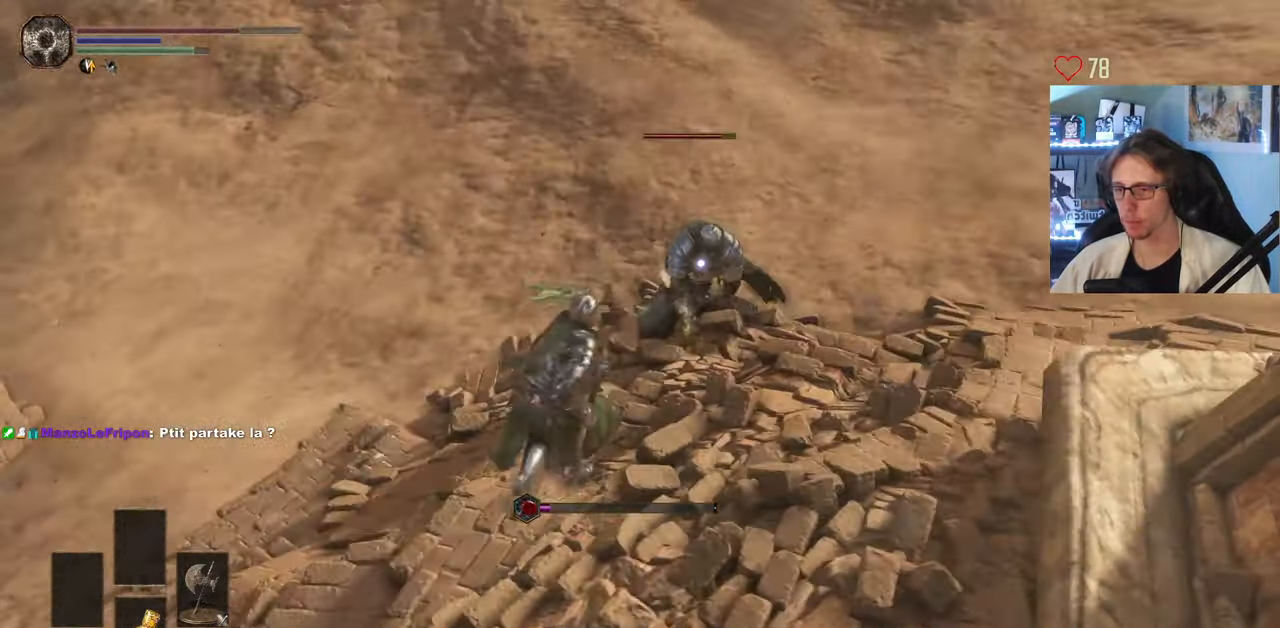
{"keys": [], "mouse": [], "events": [[34, "mouse_left", "up"], [400, "space", "up"], [400, "z", "up"]]}
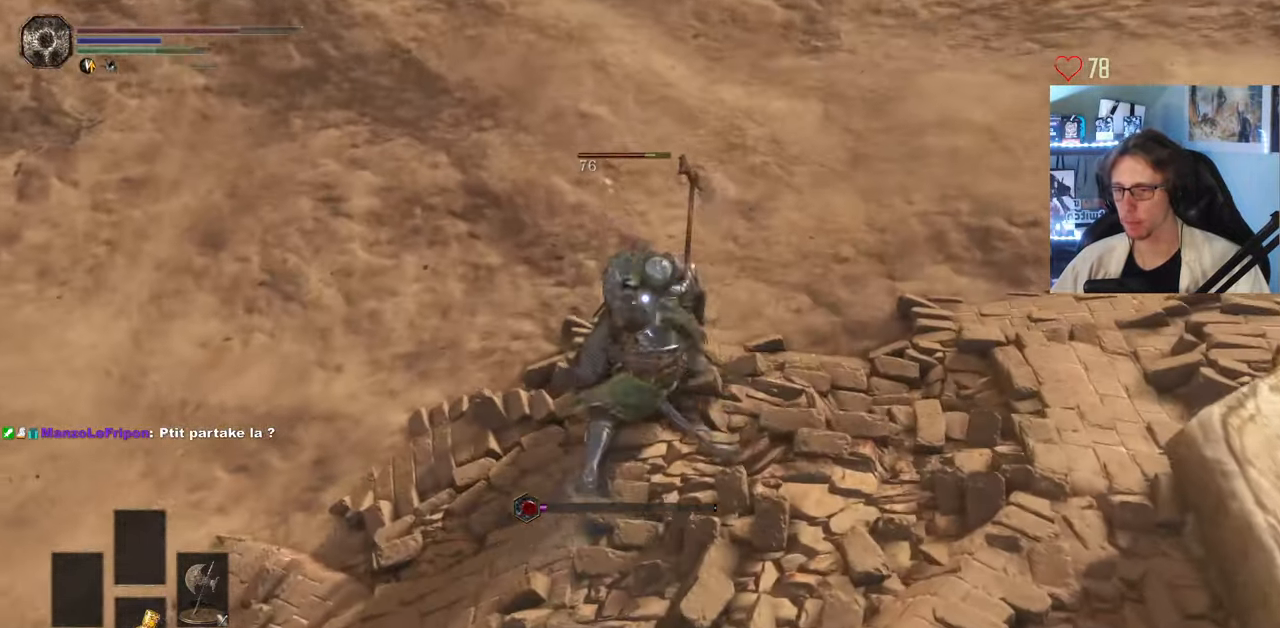
{"keys": [], "mouse": [], "events": [[134, "mouse_left", "down"], [234, "mouse_left", "up"], [317, "mouse_left", "down"], [416, "mouse_left", "up"]]}
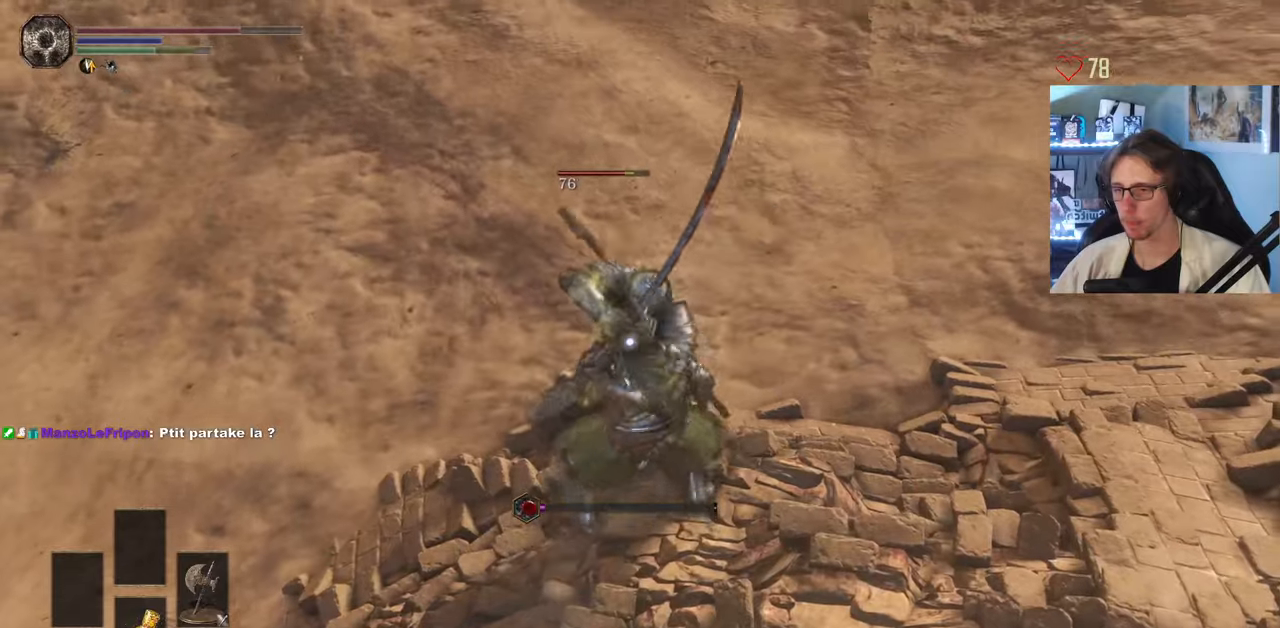
{"keys": [], "mouse": [], "events": []}
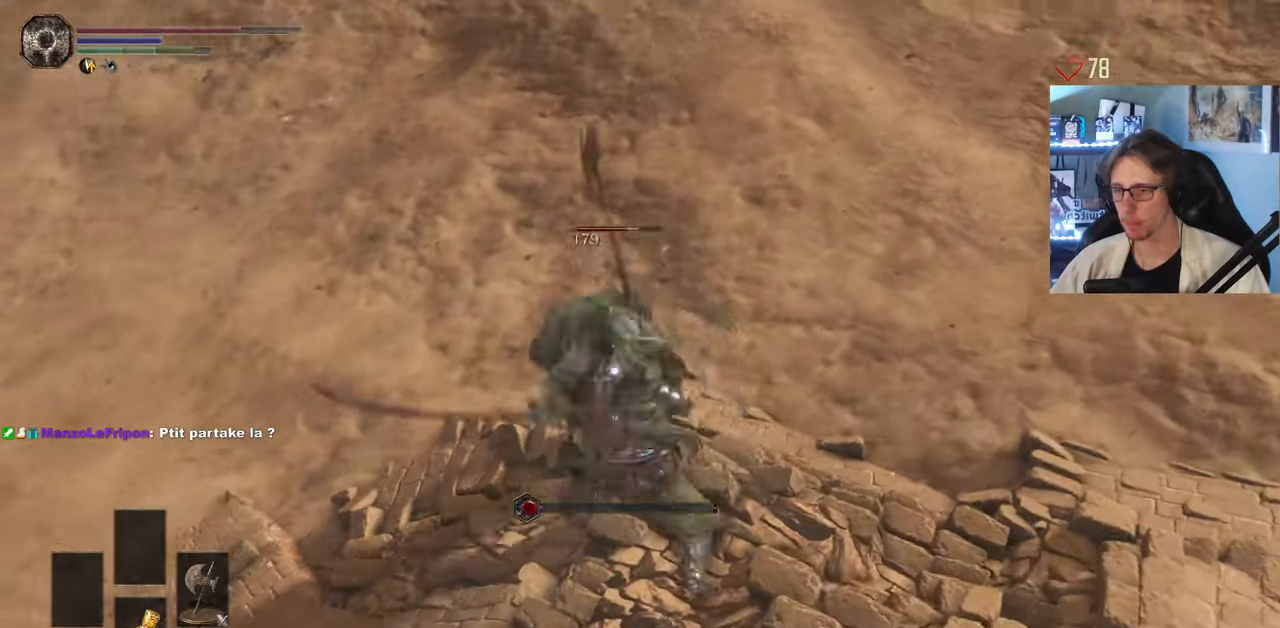
{"keys": ["q", "s"], "mouse": [], "events": [[33, "q", "down"], [33, "s", "down"], [166, "space", "down"], [350, "space", "up"]]}
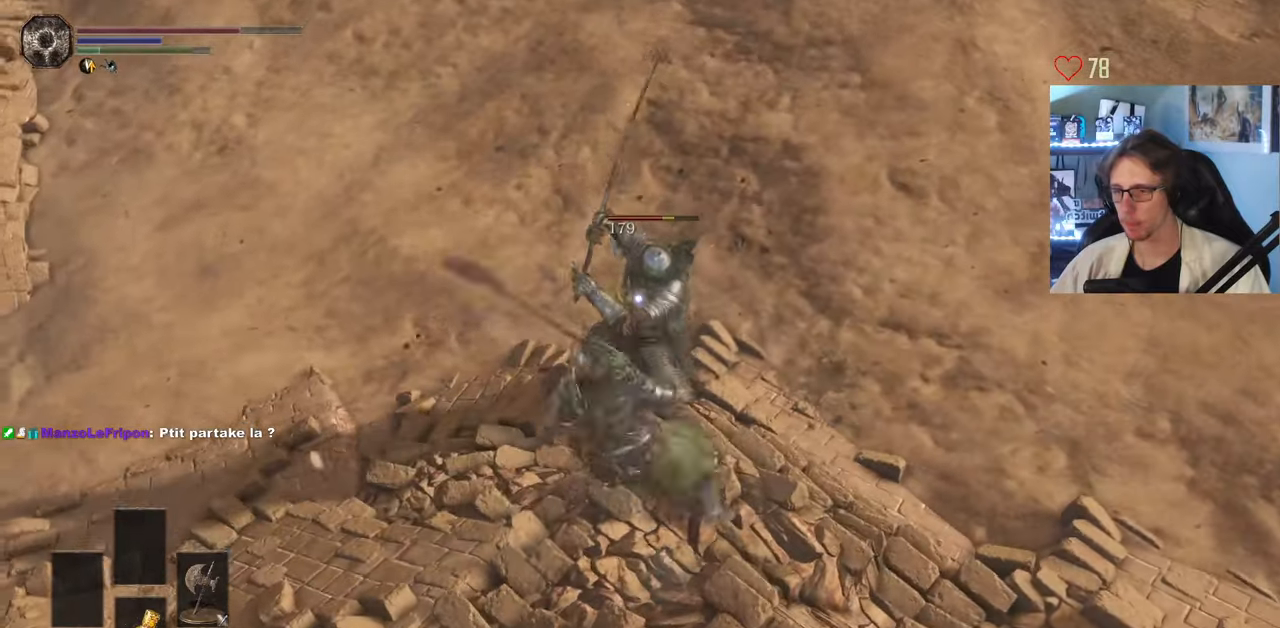
{"keys": ["q", "s"], "mouse": [], "events": []}
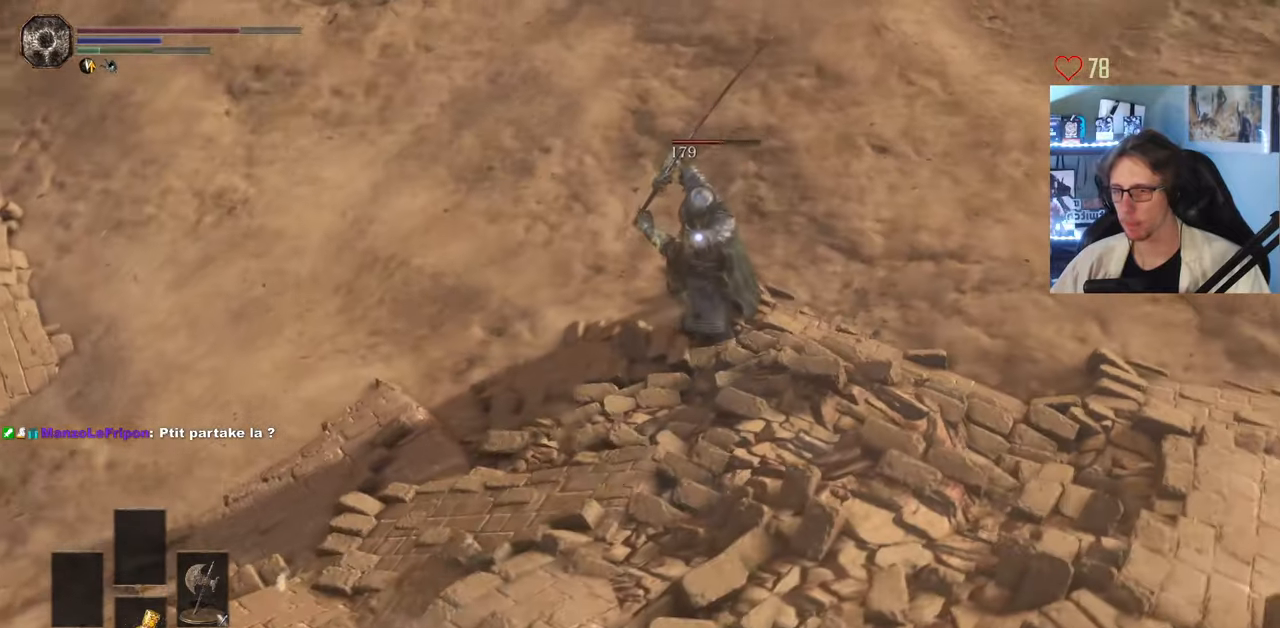
{"keys": ["q", "s"], "mouse": [], "events": []}
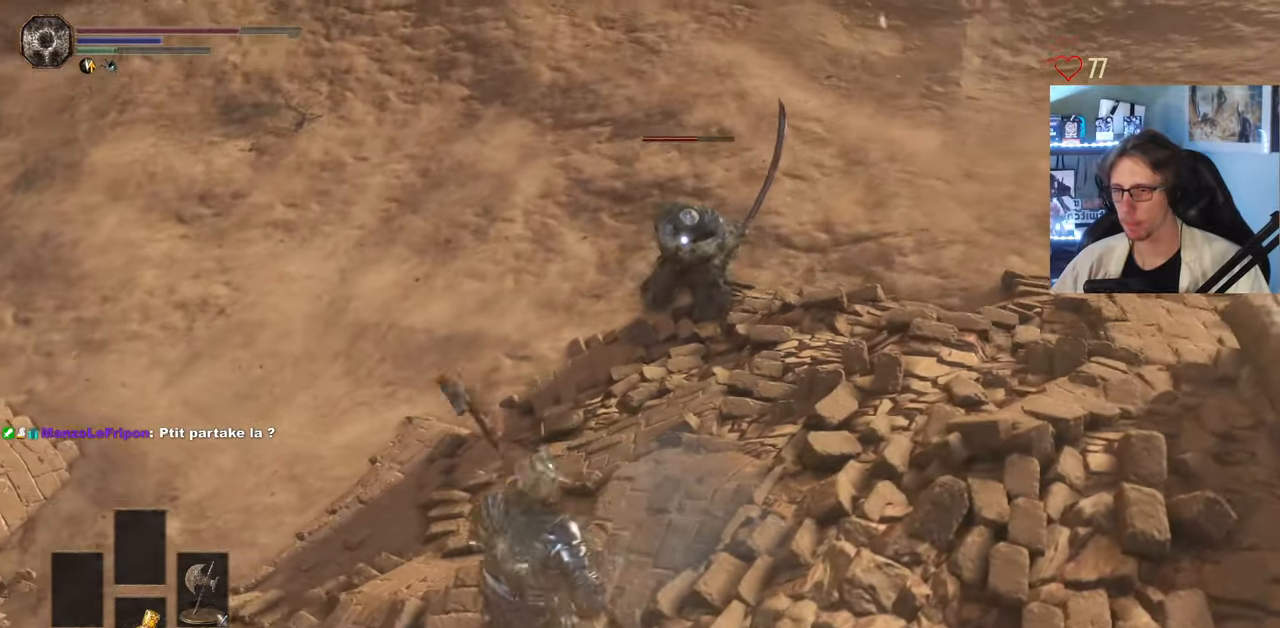
{"keys": ["q"], "mouse": [], "events": [[350, "s", "up"]]}
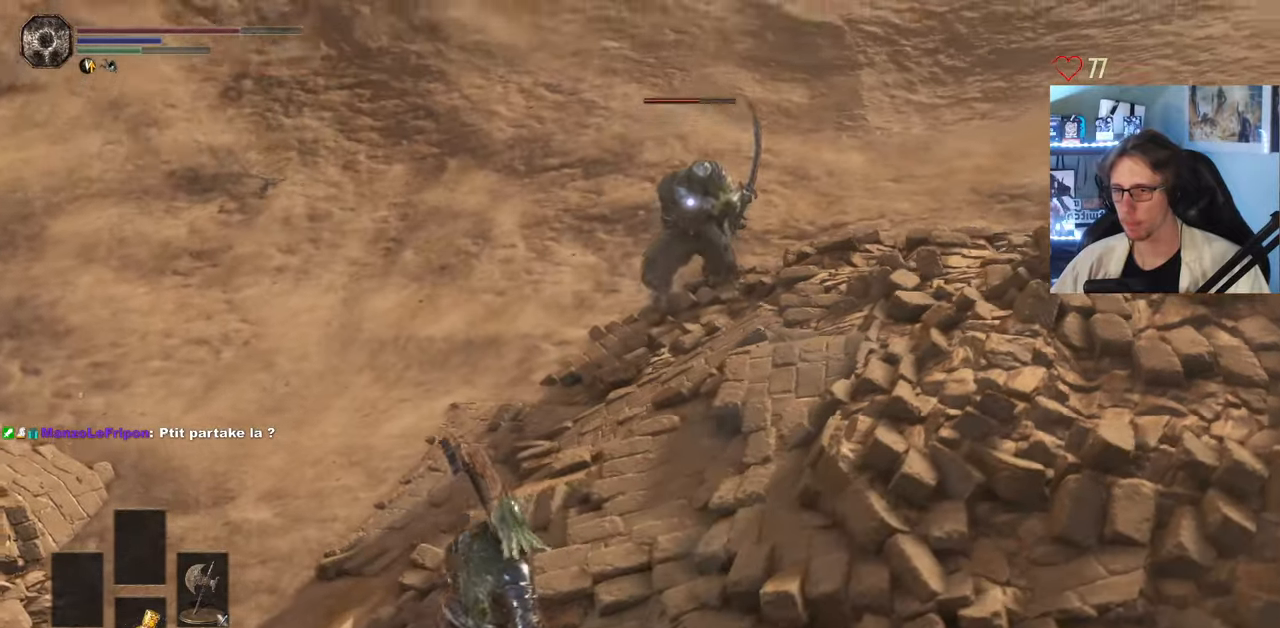
{"keys": ["q", "s", "space"], "mouse": [], "events": [[183, "s", "down"], [233, "space", "down"]]}
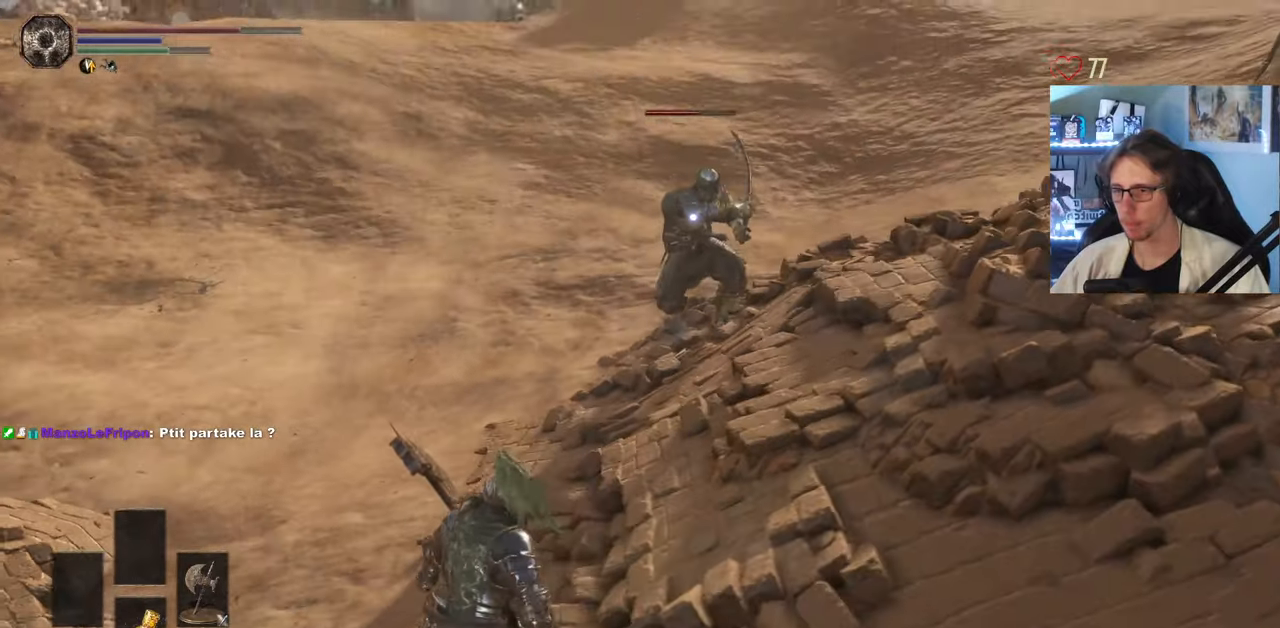
{"keys": ["s"], "mouse": [], "events": [[383, "q", "up"], [483, "space", "up"]]}
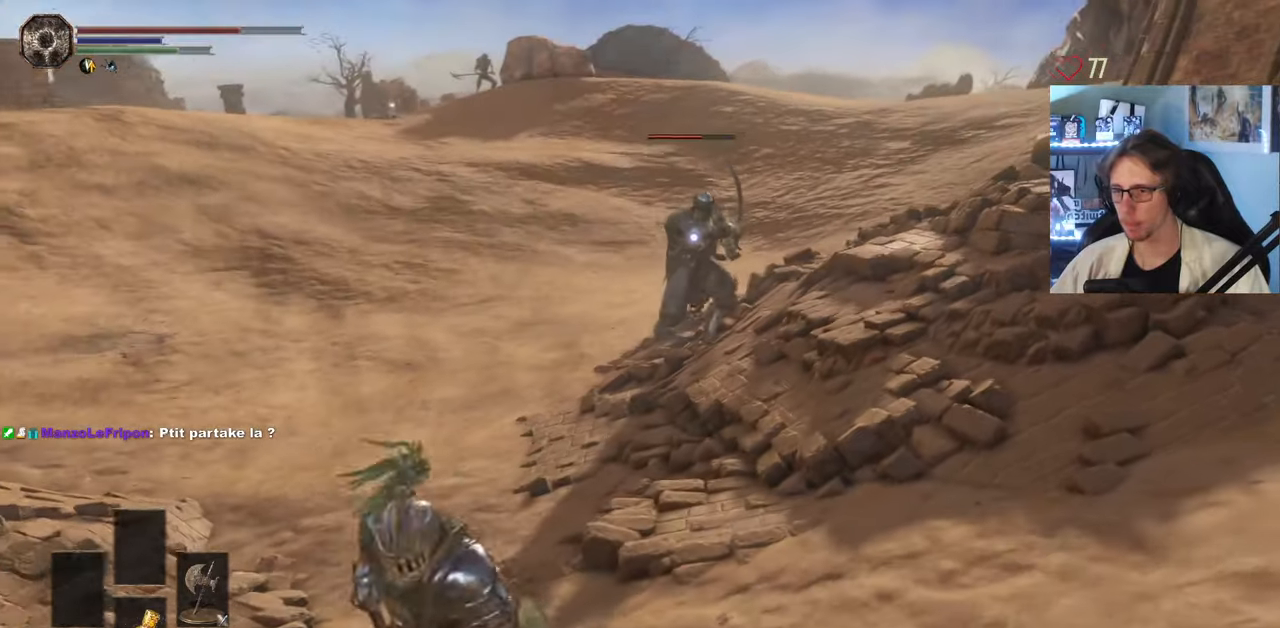
{"keys": ["d", "s", "space"], "mouse": [], "events": [[216, "space", "down"], [266, "d", "down"]]}
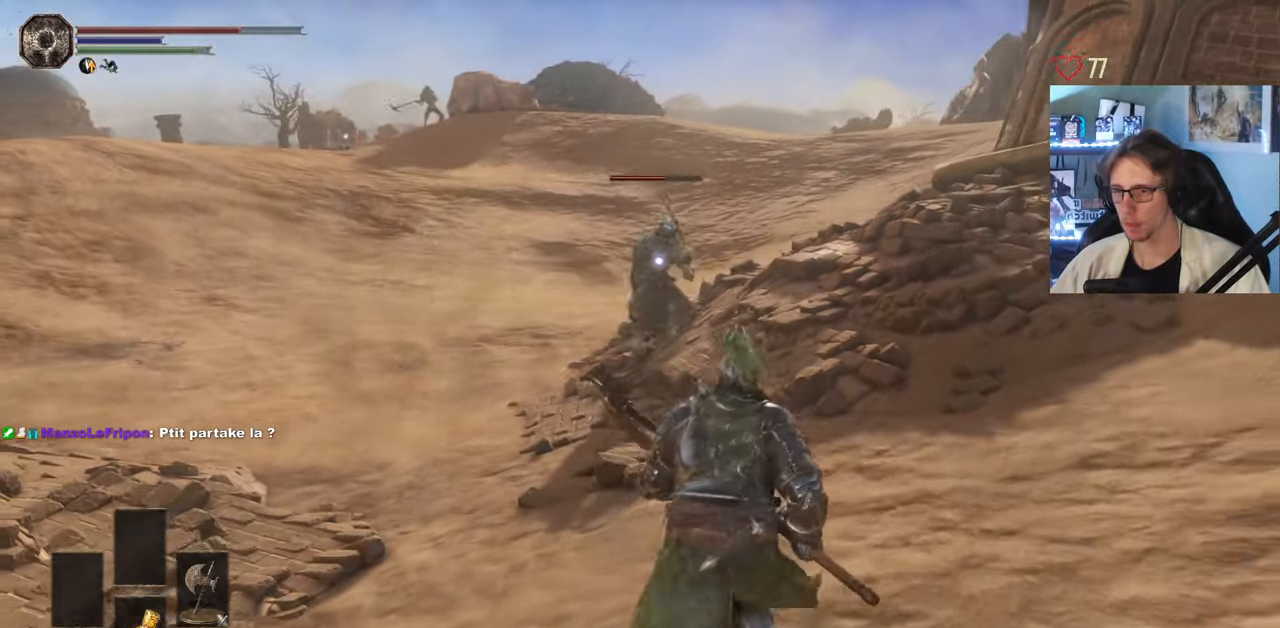
{"keys": ["d", "s"], "mouse": [], "events": [[133, "space", "up"]]}
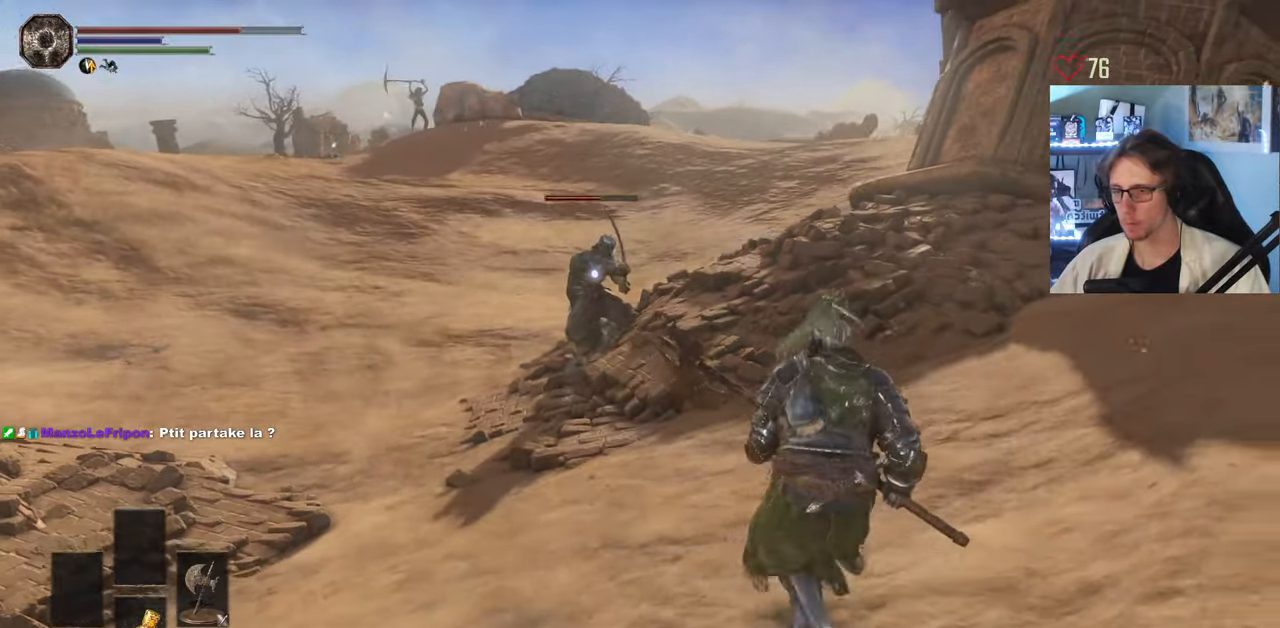
{"keys": ["z"], "mouse": [], "events": [[283, "s", "up"], [433, "d", "up"], [433, "z", "down"]]}
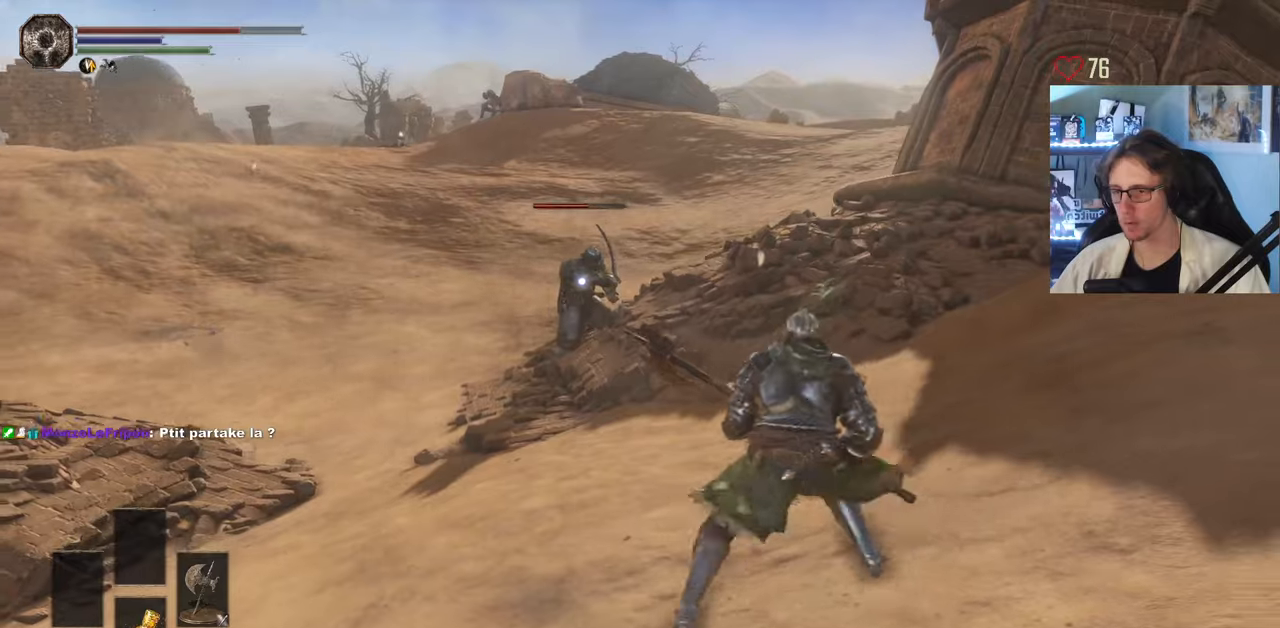
{"keys": ["d", "s", "space"], "mouse": [], "events": [[167, "d", "down"], [217, "space", "down"], [217, "z", "up"], [350, "s", "down"]]}
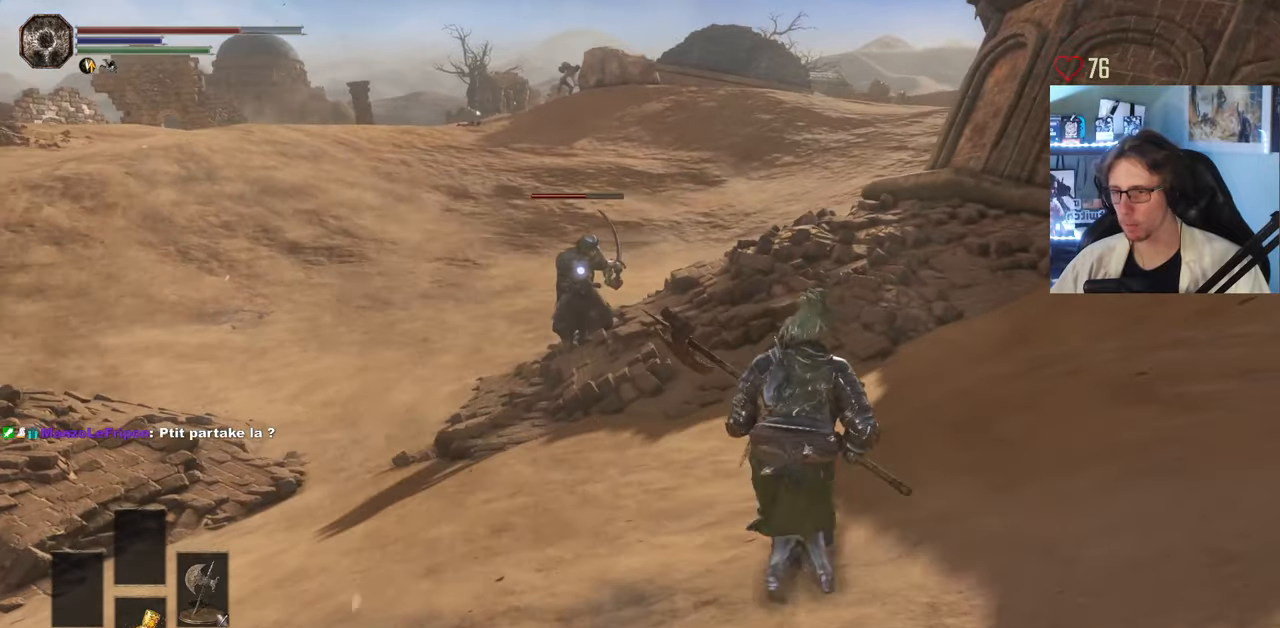
{"keys": ["space", "z"], "mouse": [], "events": [[50, "s", "up"], [283, "z", "down"], [367, "d", "up"]]}
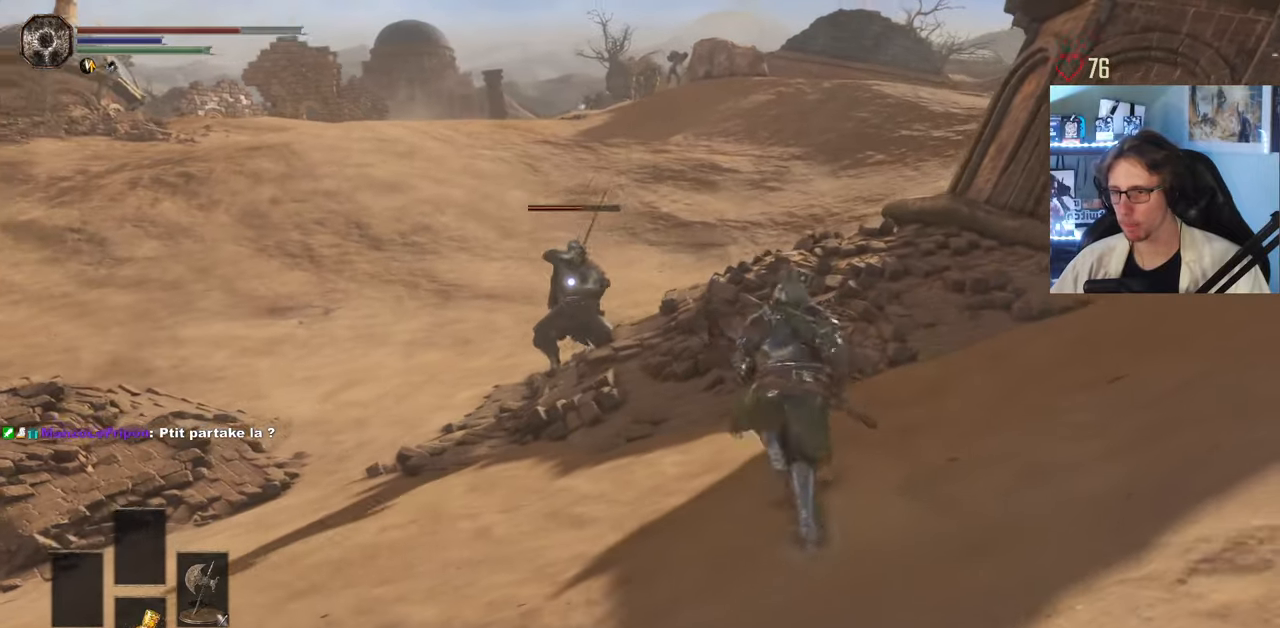
{"keys": ["space", "z"], "mouse": [], "events": [[200, "mouse_left", "down"], [333, "mouse_left", "up"]]}
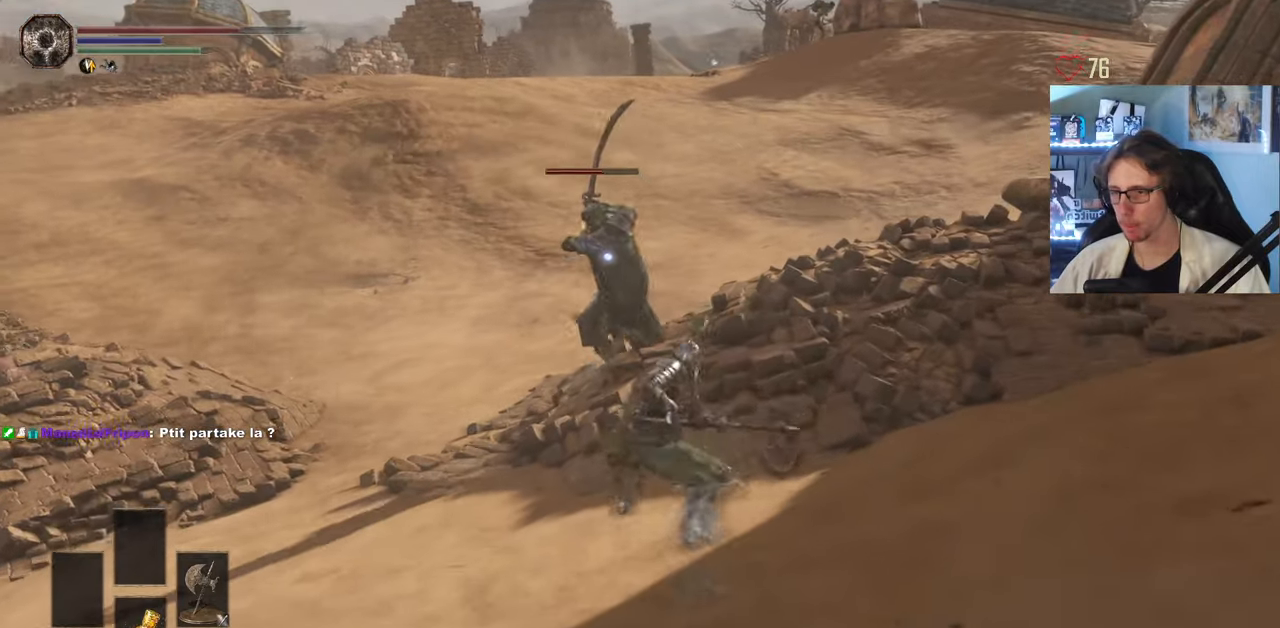
{"keys": [], "mouse": [], "events": [[450, "z", "up"], [500, "space", "up"]]}
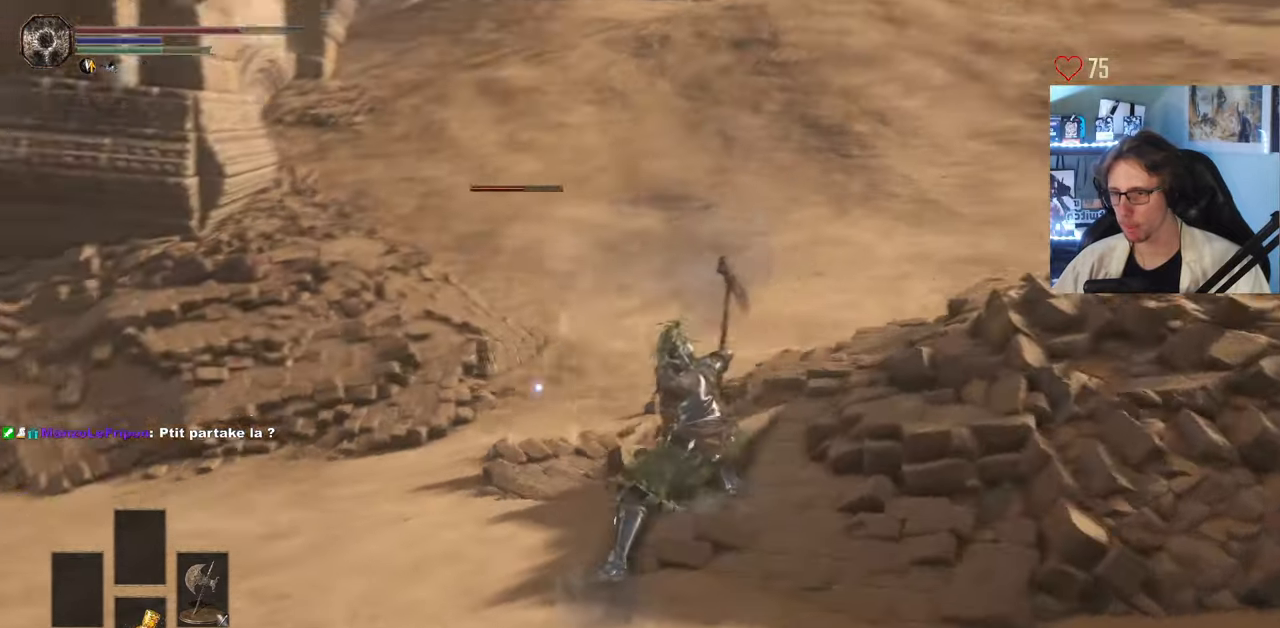
{"keys": ["d", "z"], "mouse": [], "events": [[83, "q", "down"], [133, "q", "up"], [183, "d", "down"], [283, "z", "down"], [317, "mouse_left", "down"], [467, "mouse_left", "up"]]}
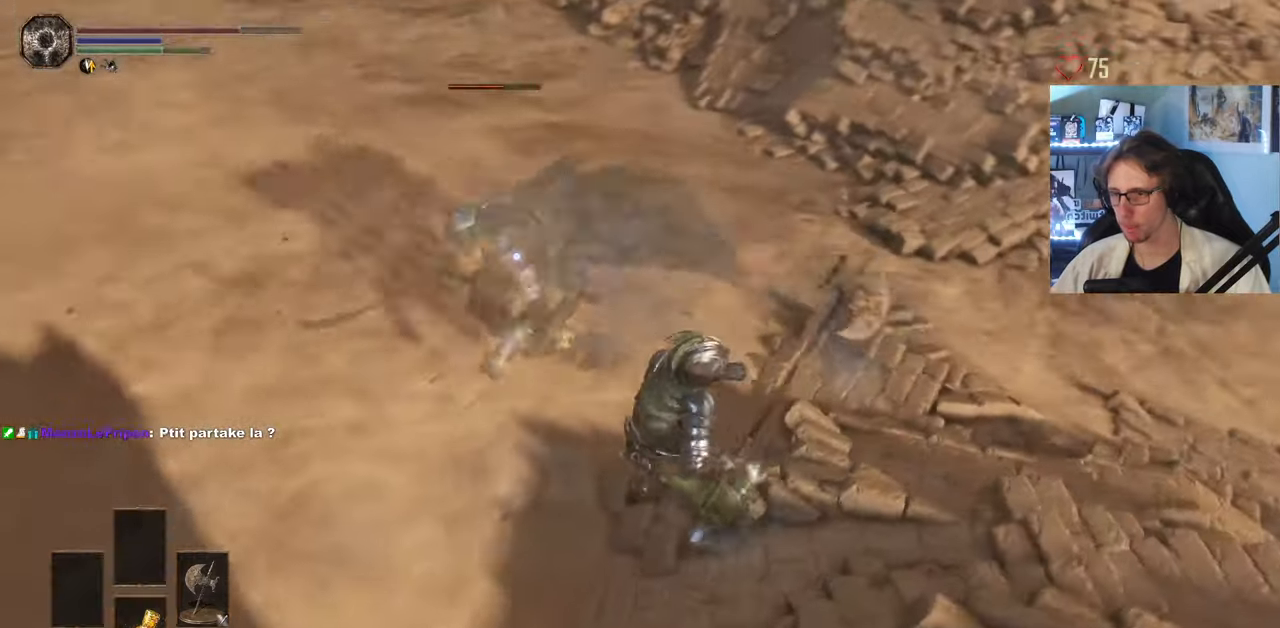
{"keys": ["z"], "mouse": [], "events": [[17, "mouse_left", "down"], [50, "d", "up"], [100, "mouse_left", "up"]]}
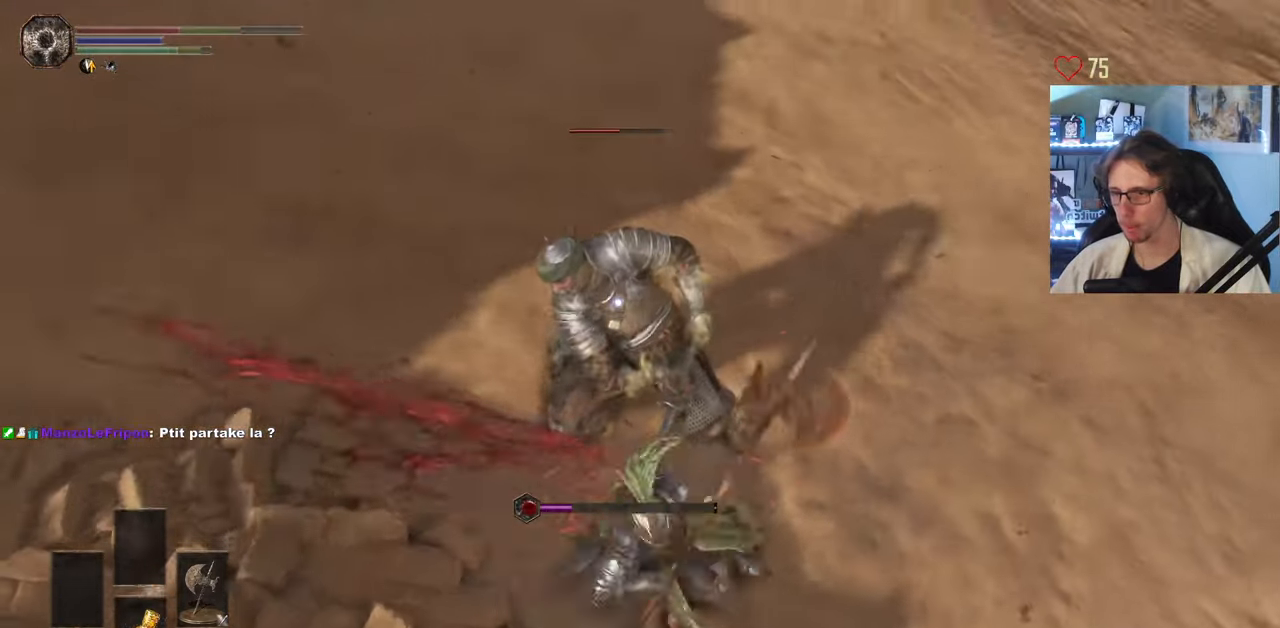
{"keys": ["d"], "mouse": [], "events": [[167, "mouse_left", "down"], [267, "d", "down"], [267, "mouse_left", "up"], [350, "mouse_left", "down"], [450, "mouse_left", "up"], [450, "z", "up"]]}
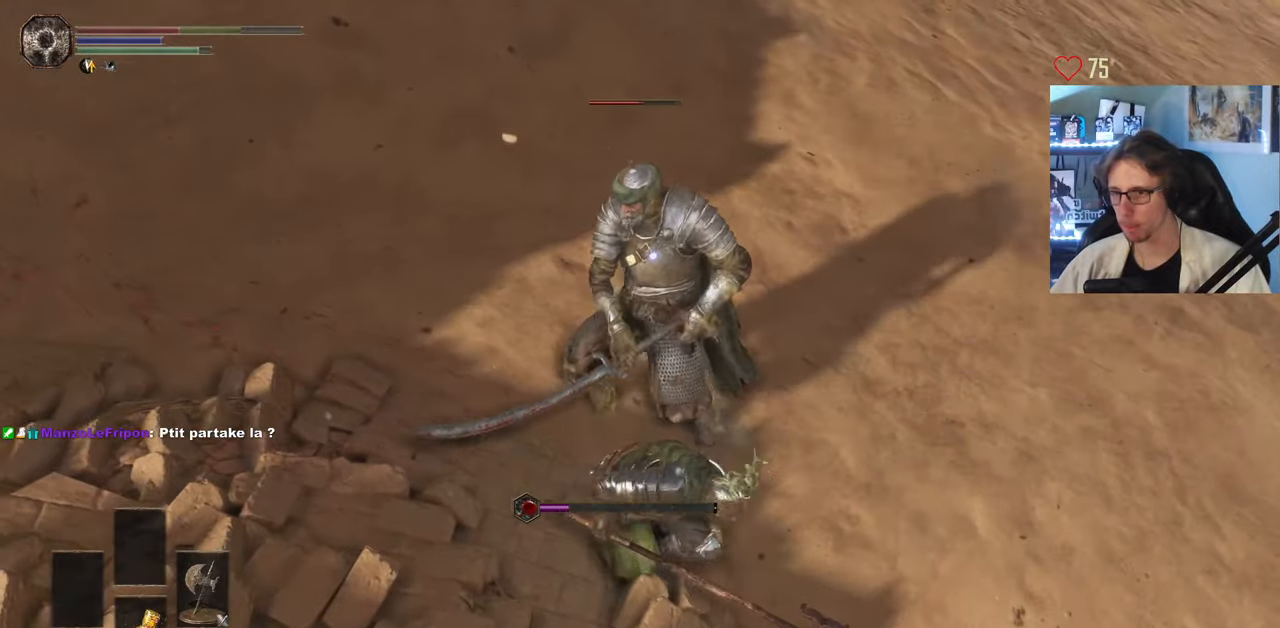
{"keys": ["z"], "mouse": [], "events": [[50, "mouse_left", "down"], [183, "d", "up"], [183, "mouse_left", "up"], [183, "z", "down"], [217, "mouse_left", "down"], [367, "mouse_left", "up"]]}
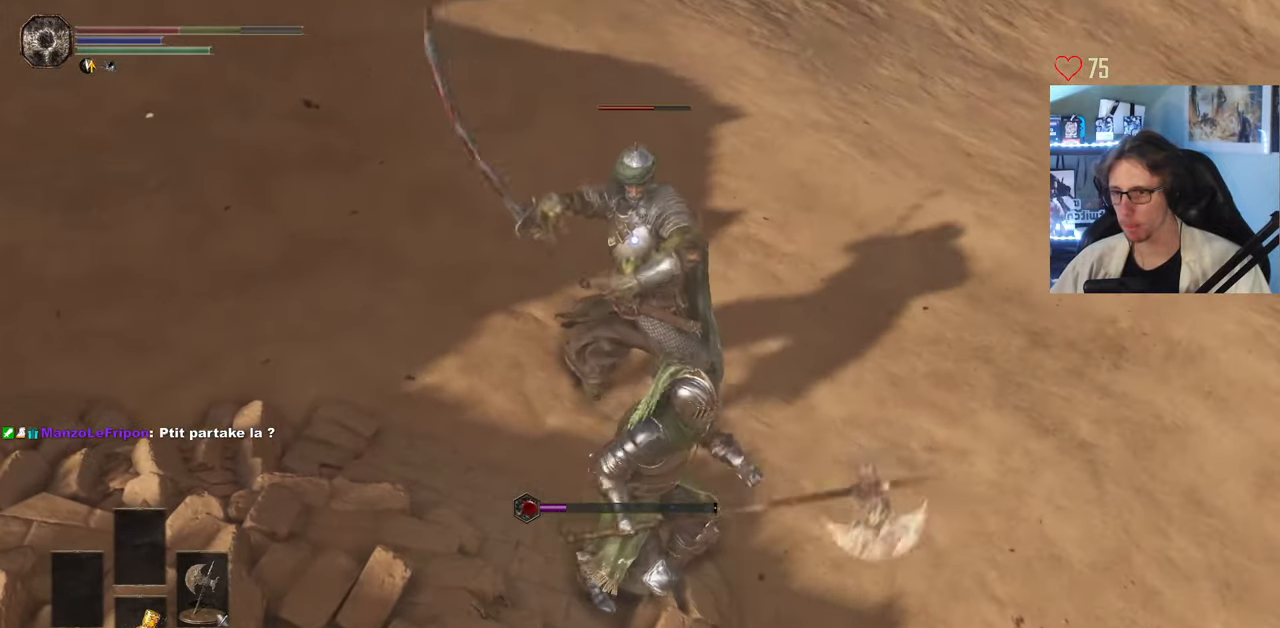
{"keys": ["s"], "mouse": [], "events": [[200, "z", "up"], [283, "s", "down"]]}
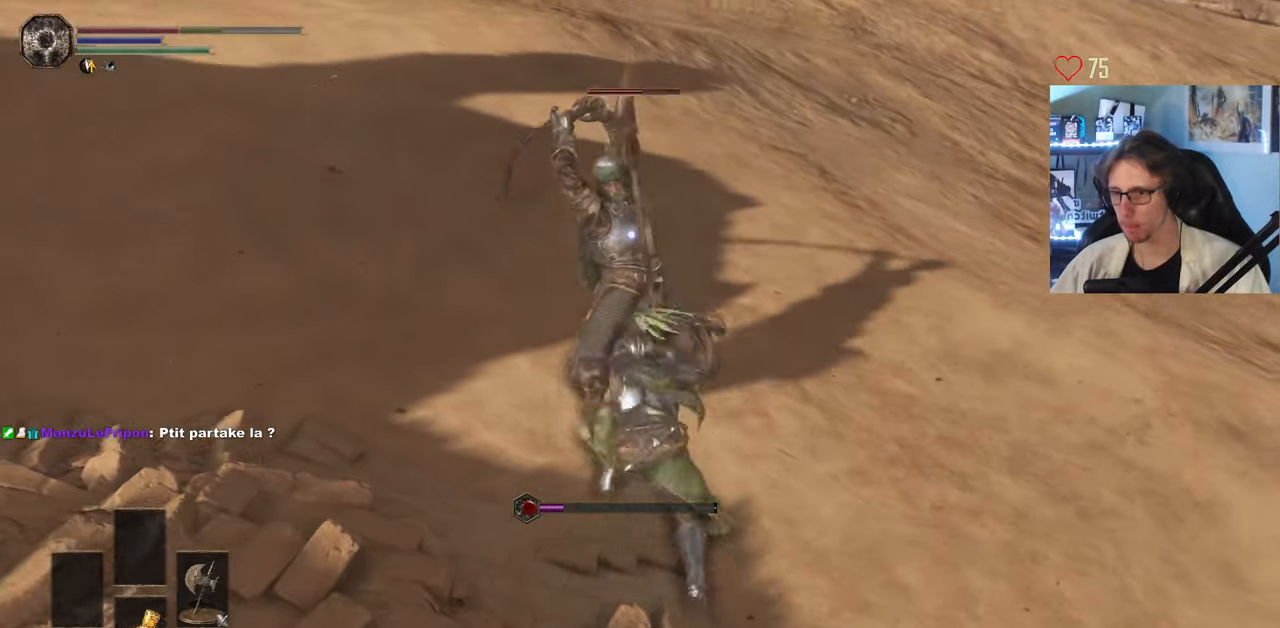
{"keys": ["s"], "mouse": [], "events": [[117, "space", "down"], [167, "space", "up"], [267, "space", "down"], [350, "space", "up"], [400, "space", "down"], [500, "space", "up"]]}
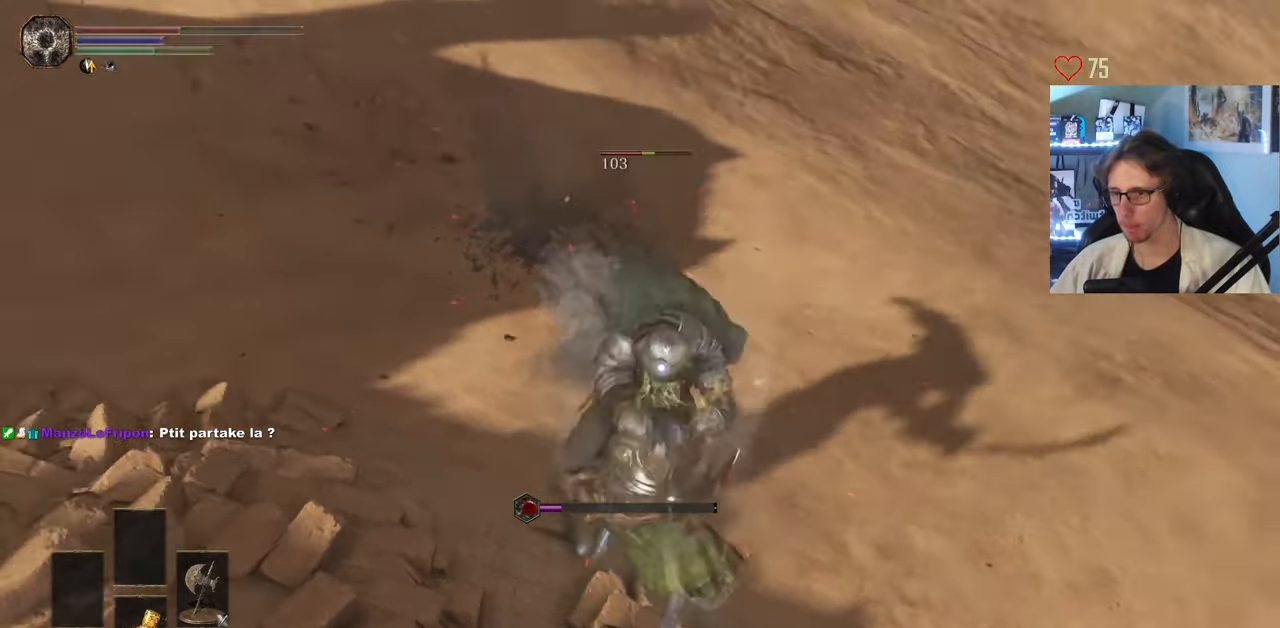
{"keys": ["s"], "mouse": [], "events": []}